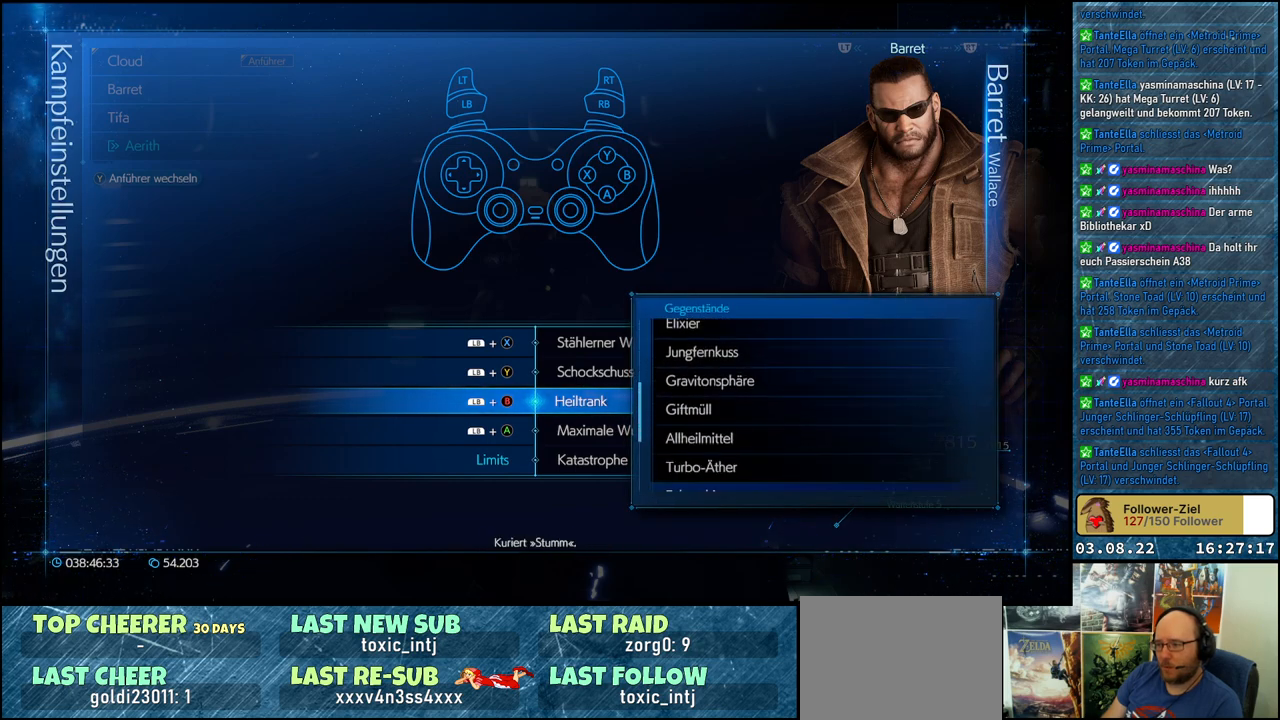
Gameplay with a controller (Xbox layout); each line is a JSON object with the inputs held at the frame after it. "events" lists button and stick changes between this image and that frame as [ms after this image, input, new state], when the widget could be followed in between.
{"buttons": ["DPAD_DOWN"], "left_stick": "center", "right_stick": "center", "events": [[233, "DPAD_DOWN", "down"], [333, "DPAD_DOWN", "up"], [450, "DPAD_DOWN", "down"]]}
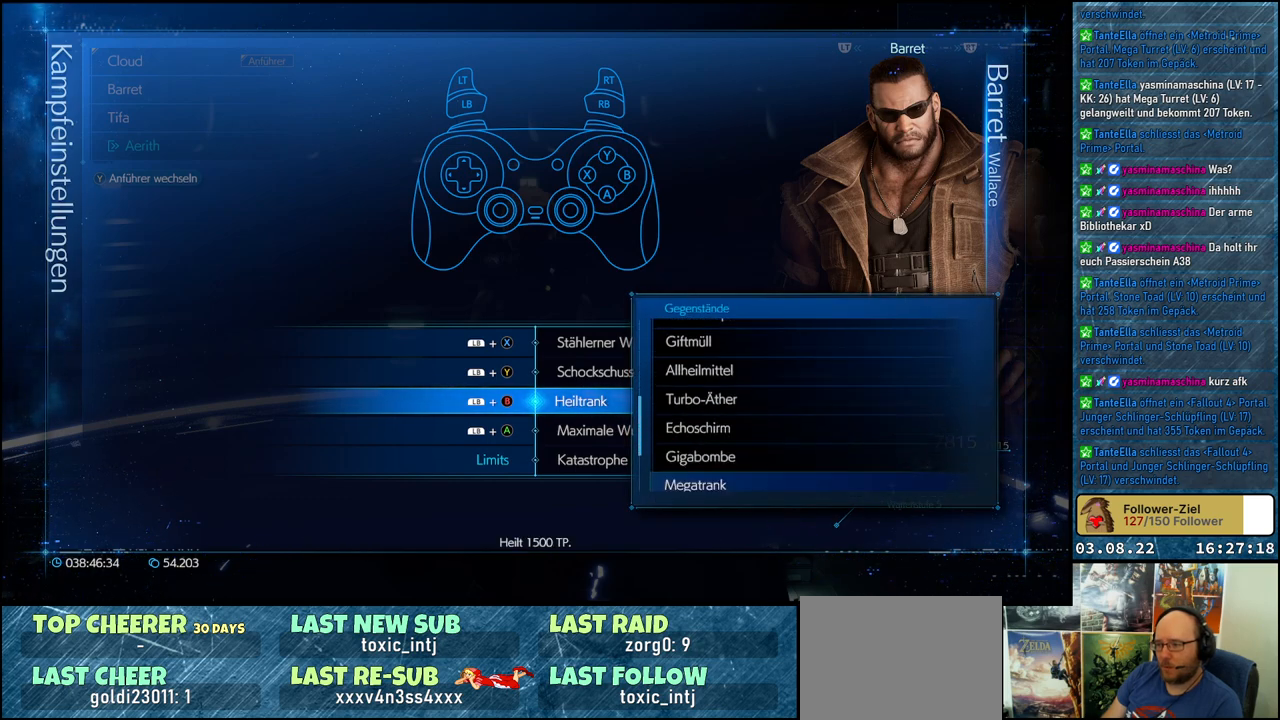
{"buttons": [], "left_stick": "center", "right_stick": "center", "events": [[50, "DPAD_DOWN", "up"], [150, "DPAD_DOWN", "down"], [267, "DPAD_DOWN", "up"]]}
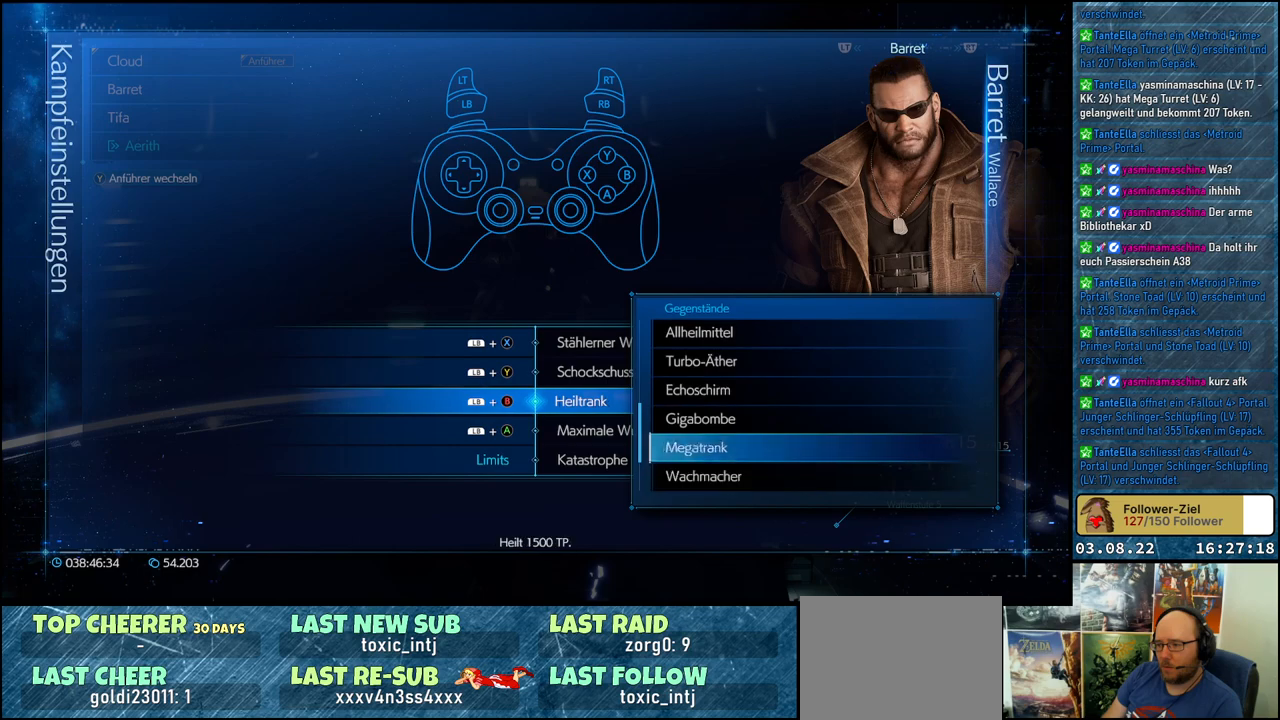
{"buttons": [], "left_stick": "center", "right_stick": "center", "events": [[17, "DPAD_UP", "down"], [100, "DPAD_UP", "up"], [150, "A", "down"], [233, "A", "up"]]}
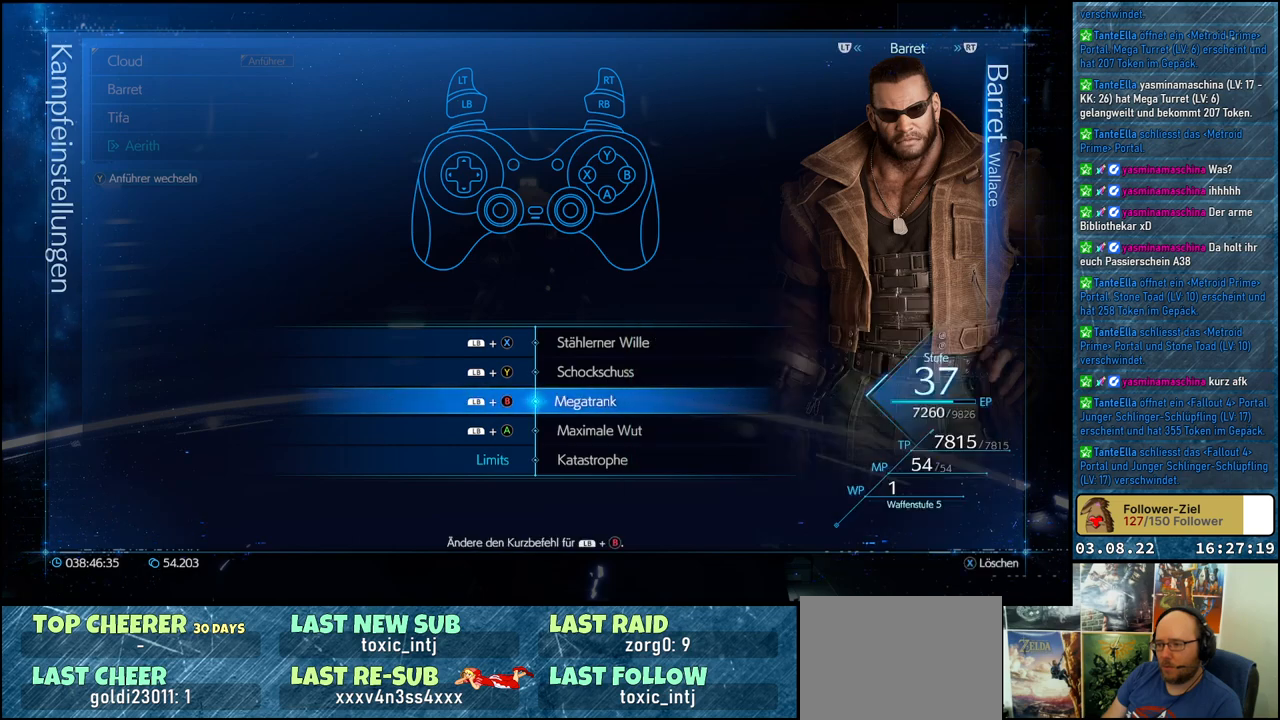
{"buttons": ["DPAD_DOWN"], "left_stick": "center", "right_stick": "center", "events": [[17, "DPAD_UP", "down"], [117, "DPAD_UP", "up"], [150, "A", "down"], [250, "A", "up"], [500, "DPAD_DOWN", "down"]]}
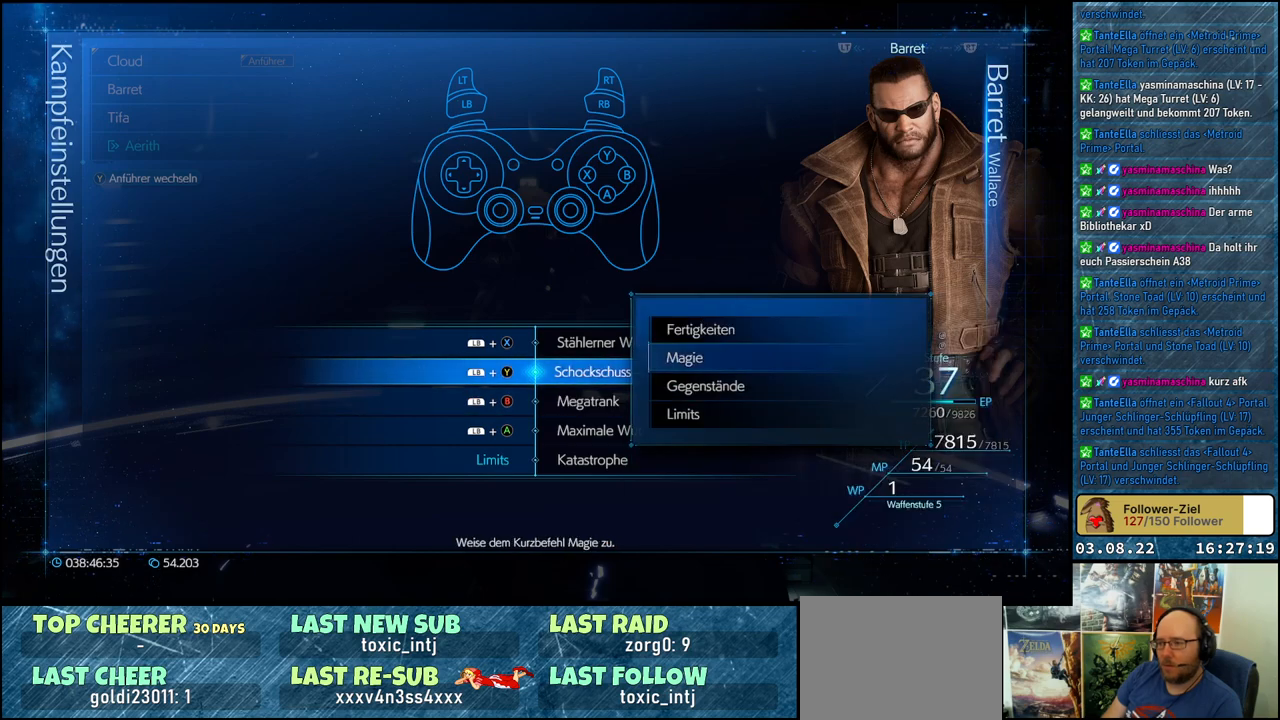
{"buttons": [], "left_stick": "center", "right_stick": "center", "events": [[83, "DPAD_DOWN", "up"], [217, "DPAD_DOWN", "down"], [300, "DPAD_DOWN", "up"]]}
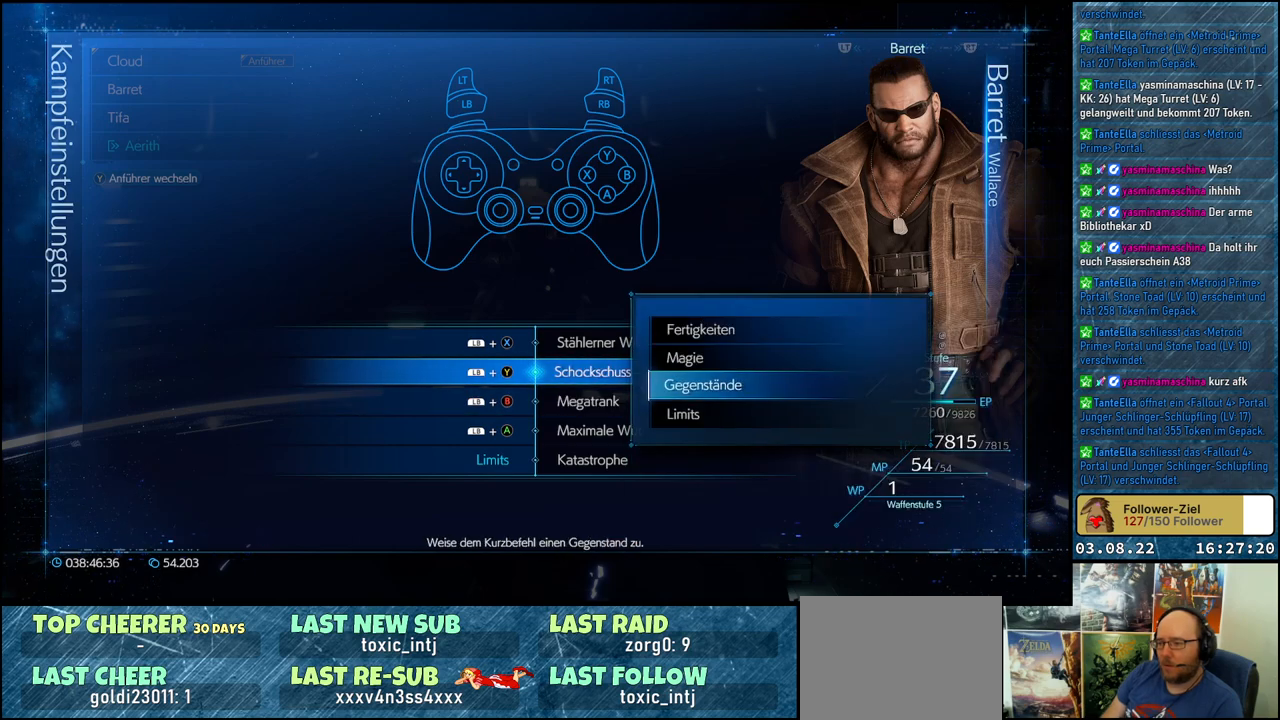
{"buttons": [], "left_stick": "center", "right_stick": "center", "events": []}
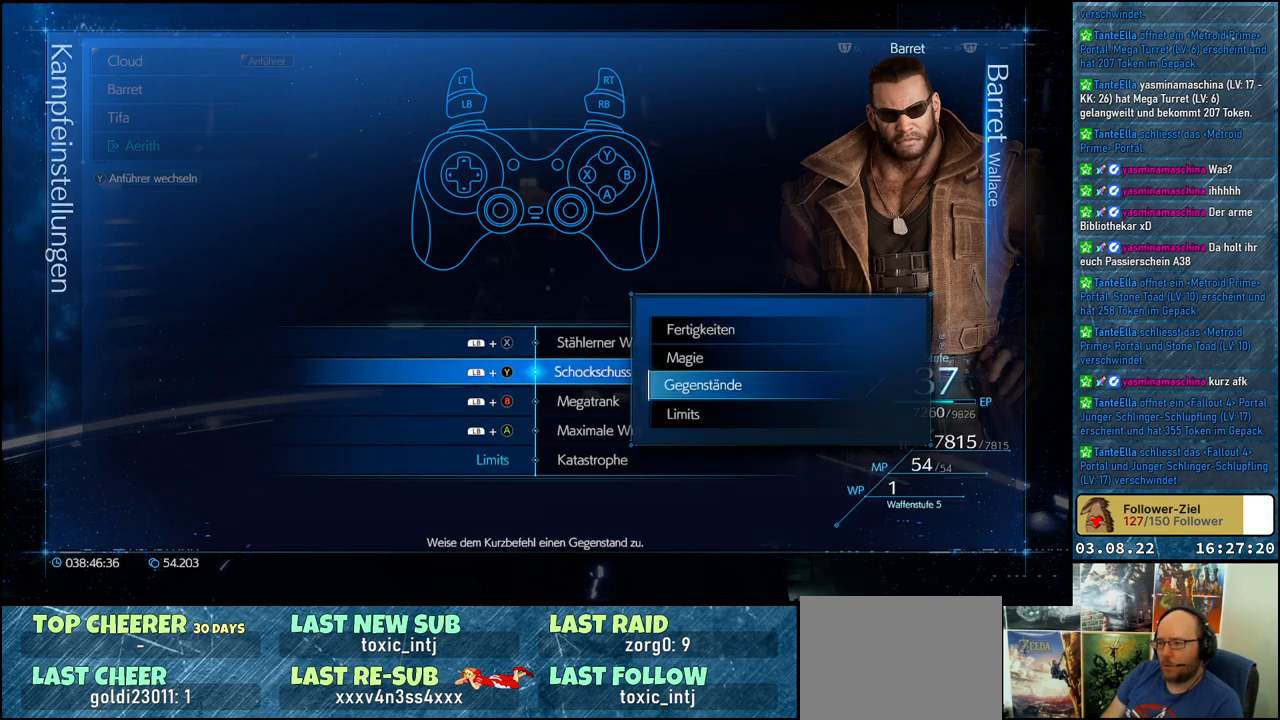
{"buttons": [], "left_stick": "center", "right_stick": "center", "events": []}
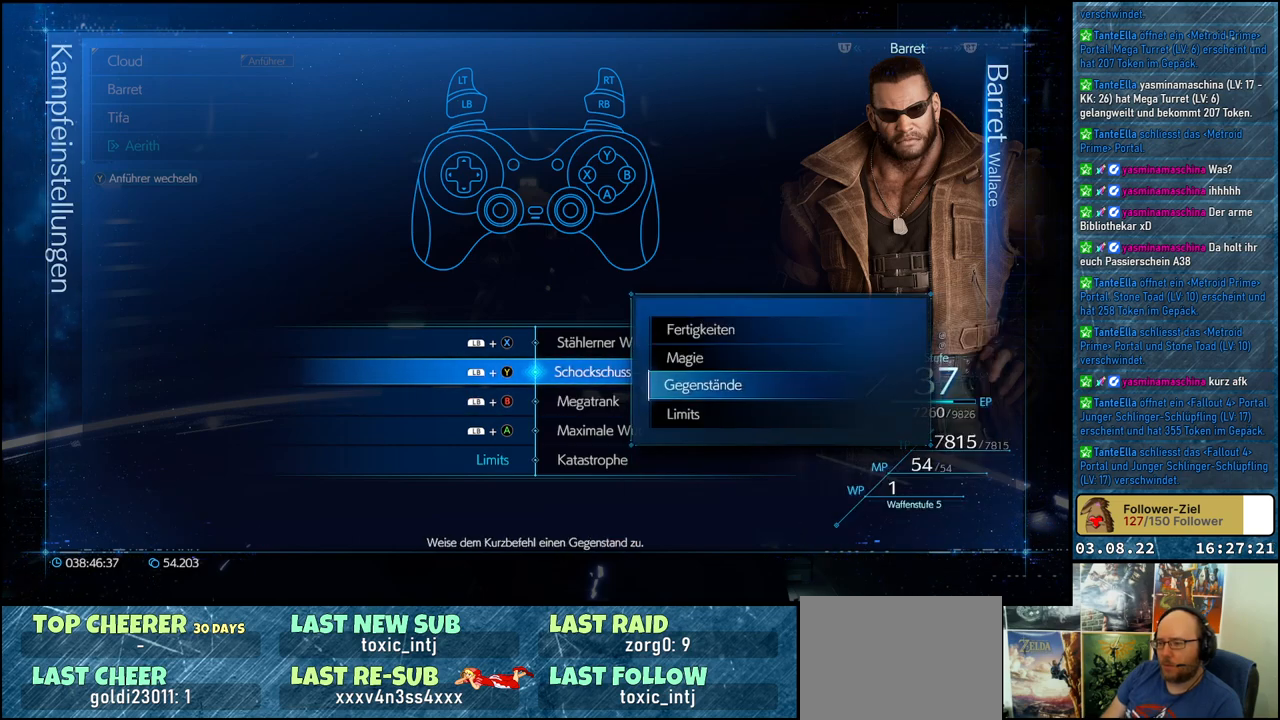
{"buttons": [], "left_stick": "center", "right_stick": "center", "events": [[183, "B", "down"], [267, "B", "up"]]}
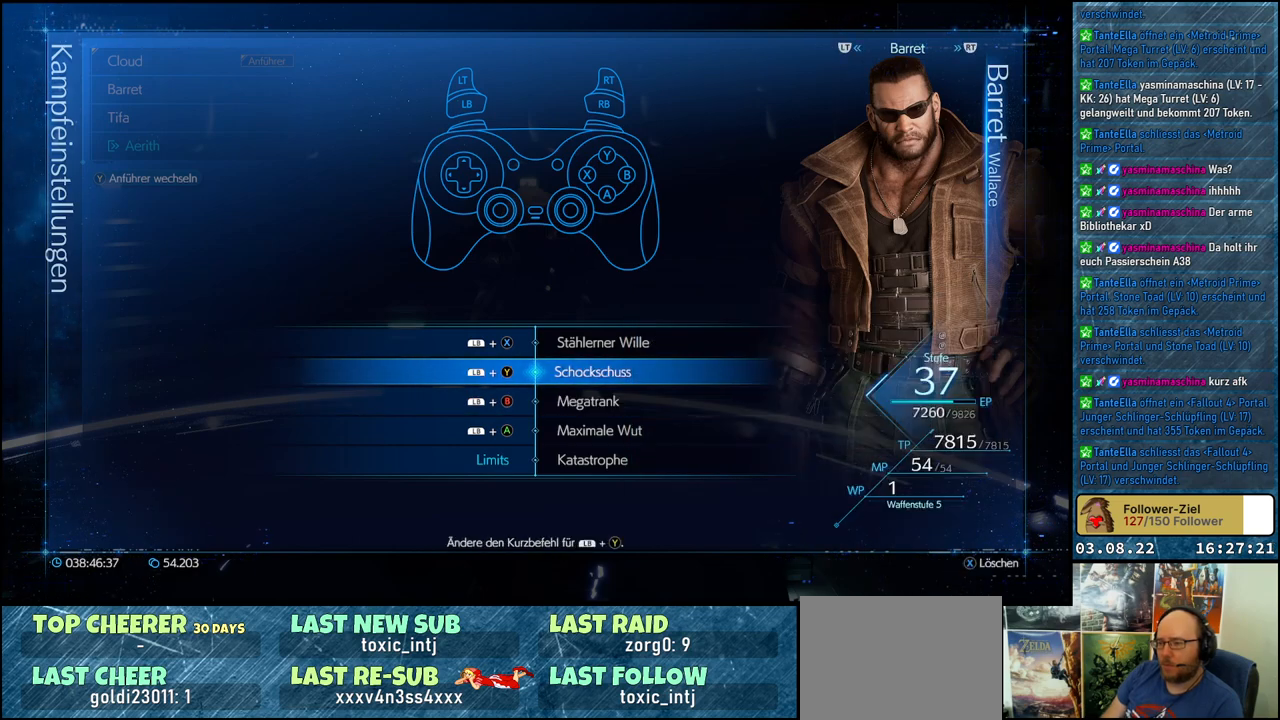
{"buttons": [], "left_stick": "center", "right_stick": "center", "events": []}
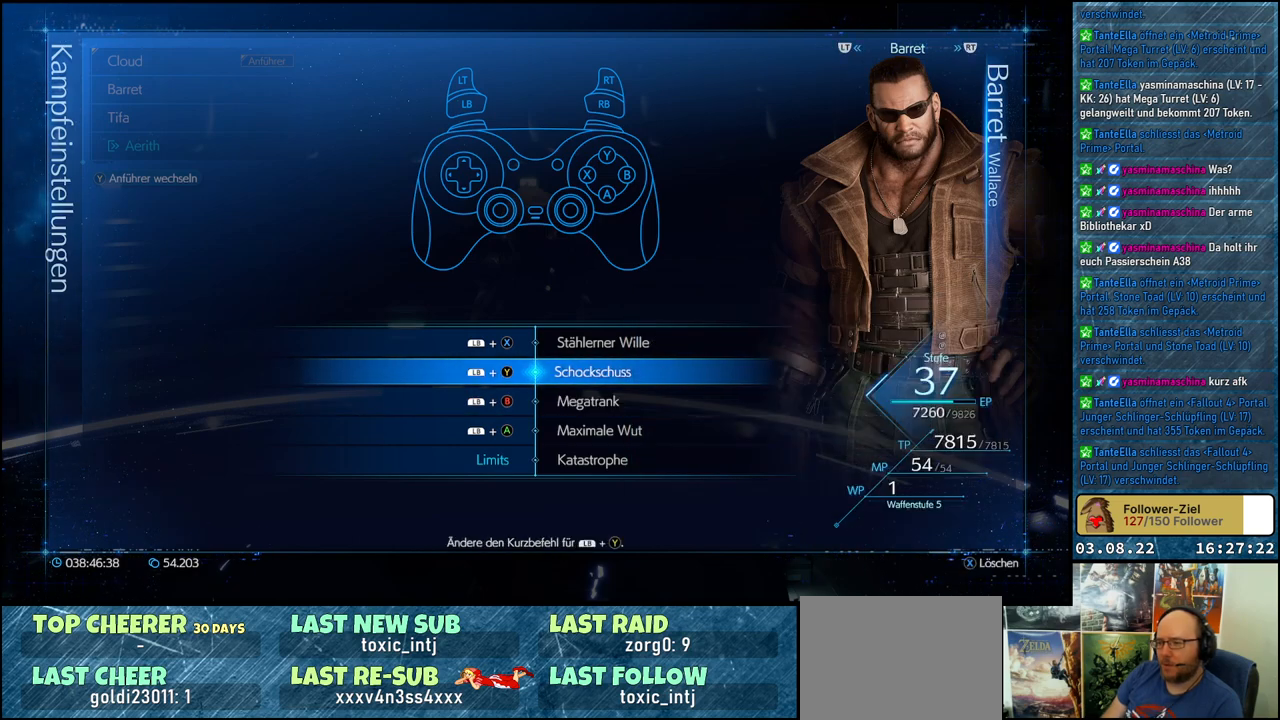
{"buttons": ["DPAD_UP"], "left_stick": "center", "right_stick": "center", "events": [[483, "DPAD_UP", "down"]]}
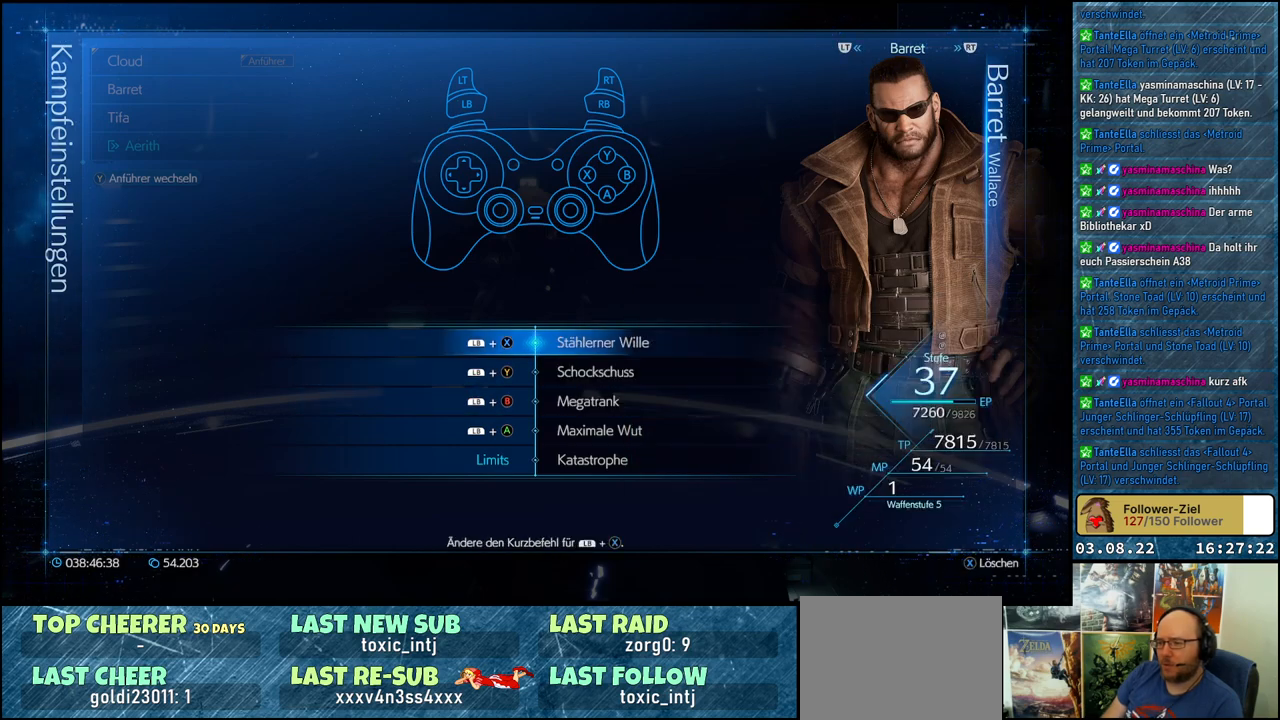
{"buttons": [], "left_stick": "center", "right_stick": "center", "events": [[117, "DPAD_UP", "up"]]}
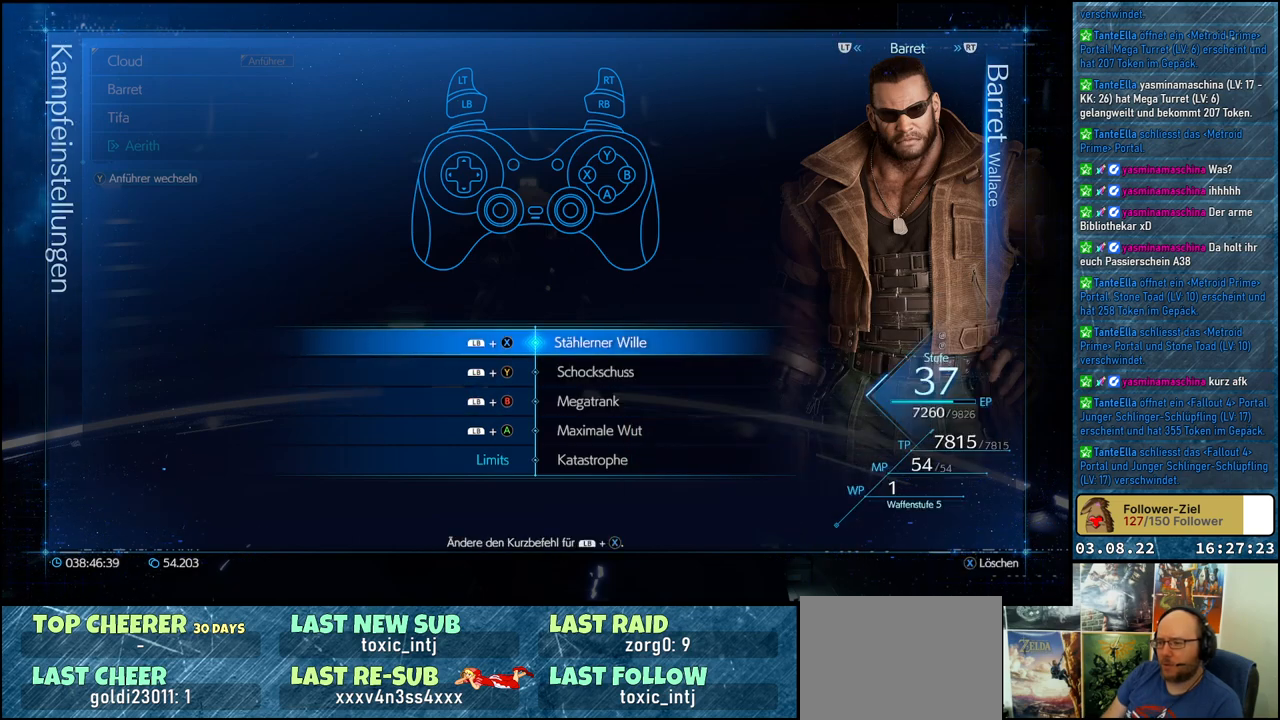
{"buttons": [], "left_stick": "center", "right_stick": "center", "events": []}
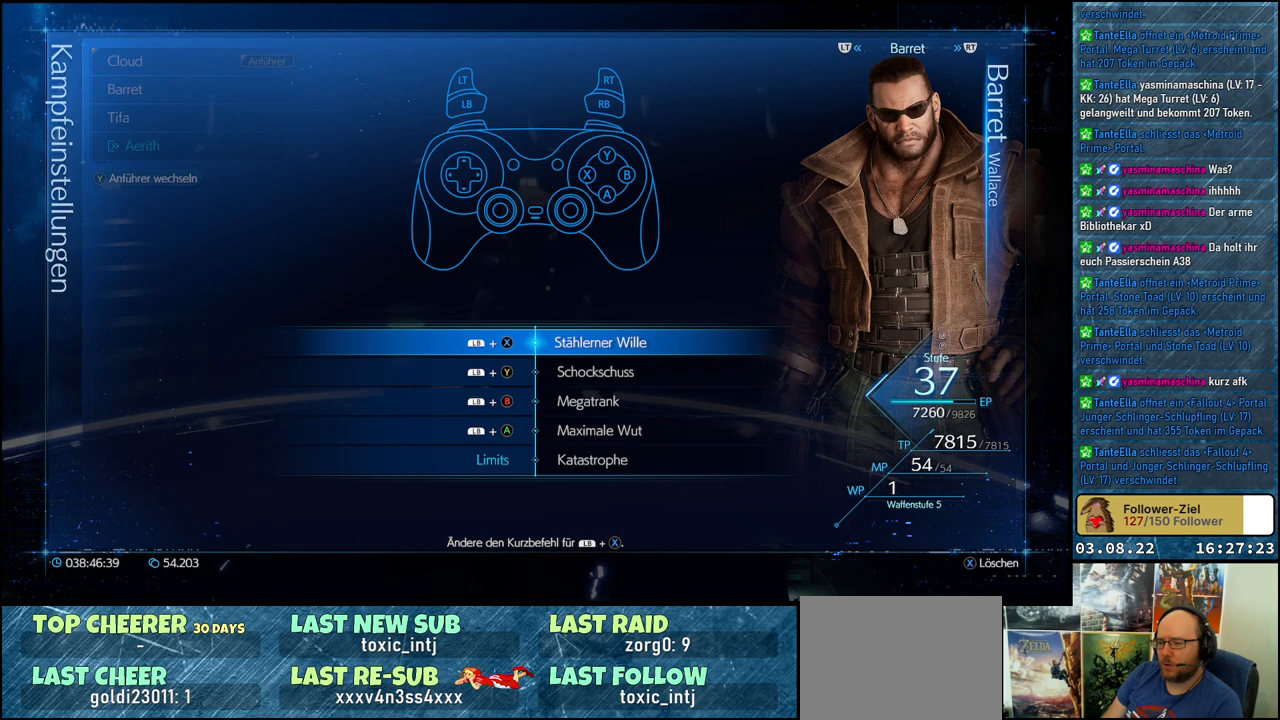
{"buttons": [], "left_stick": "center", "right_stick": "center", "events": []}
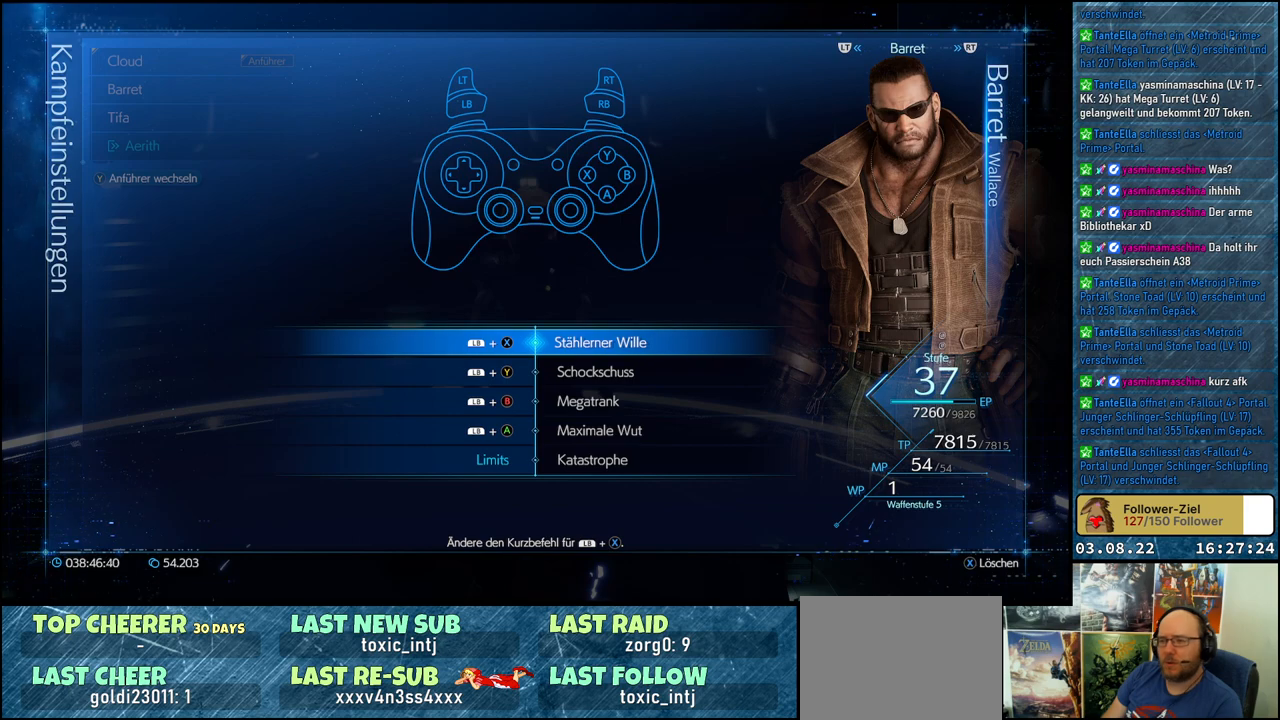
{"buttons": [], "left_stick": "center", "right_stick": "center", "events": []}
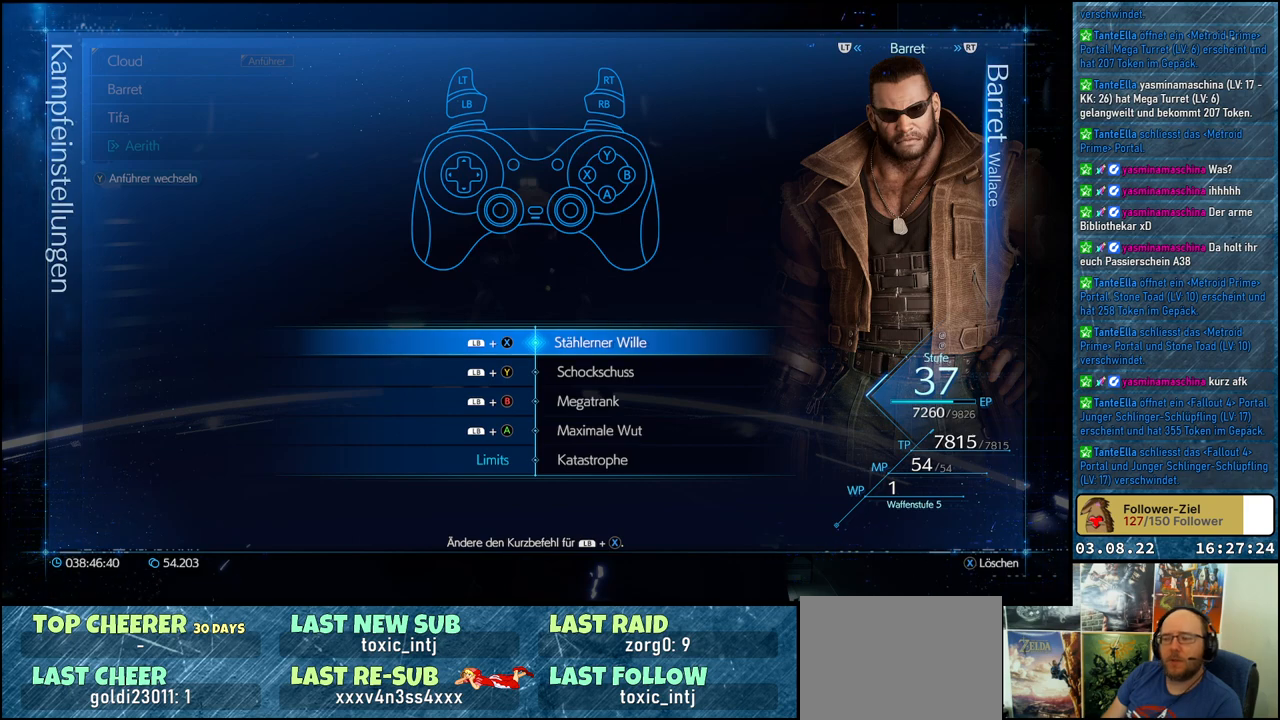
{"buttons": [], "left_stick": "center", "right_stick": "center", "events": []}
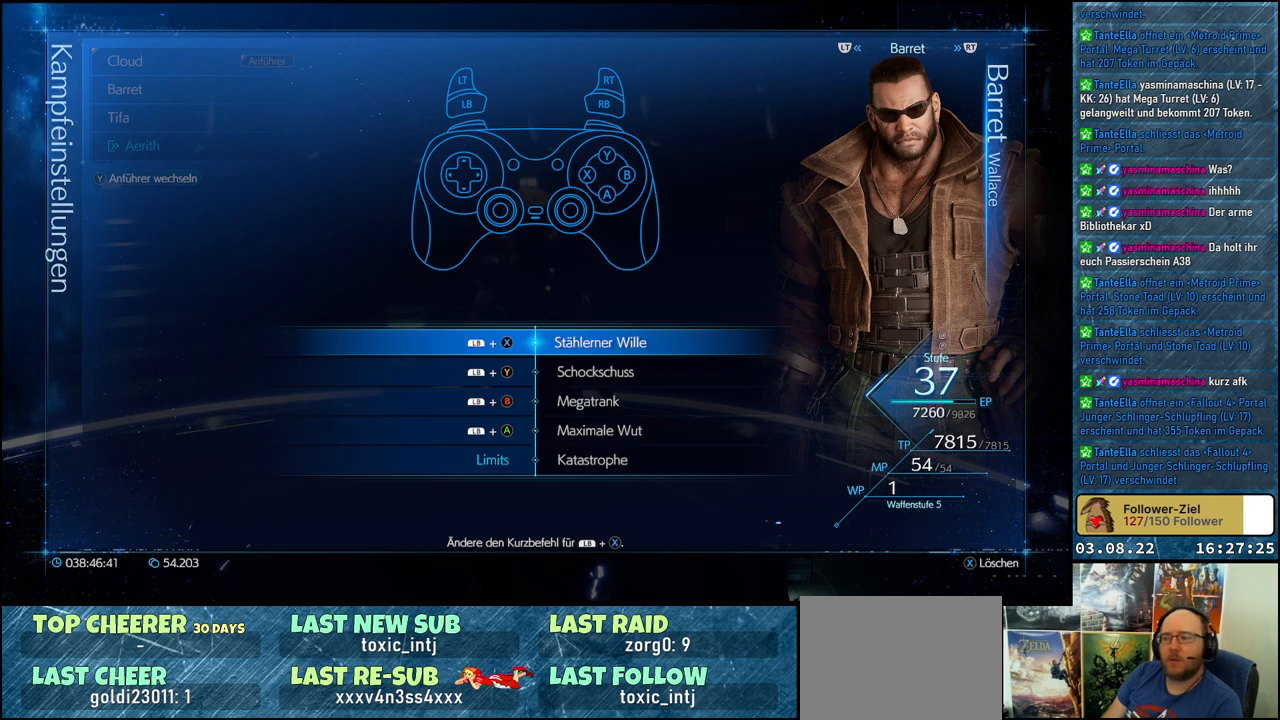
{"buttons": [], "left_stick": "center", "right_stick": "center", "events": []}
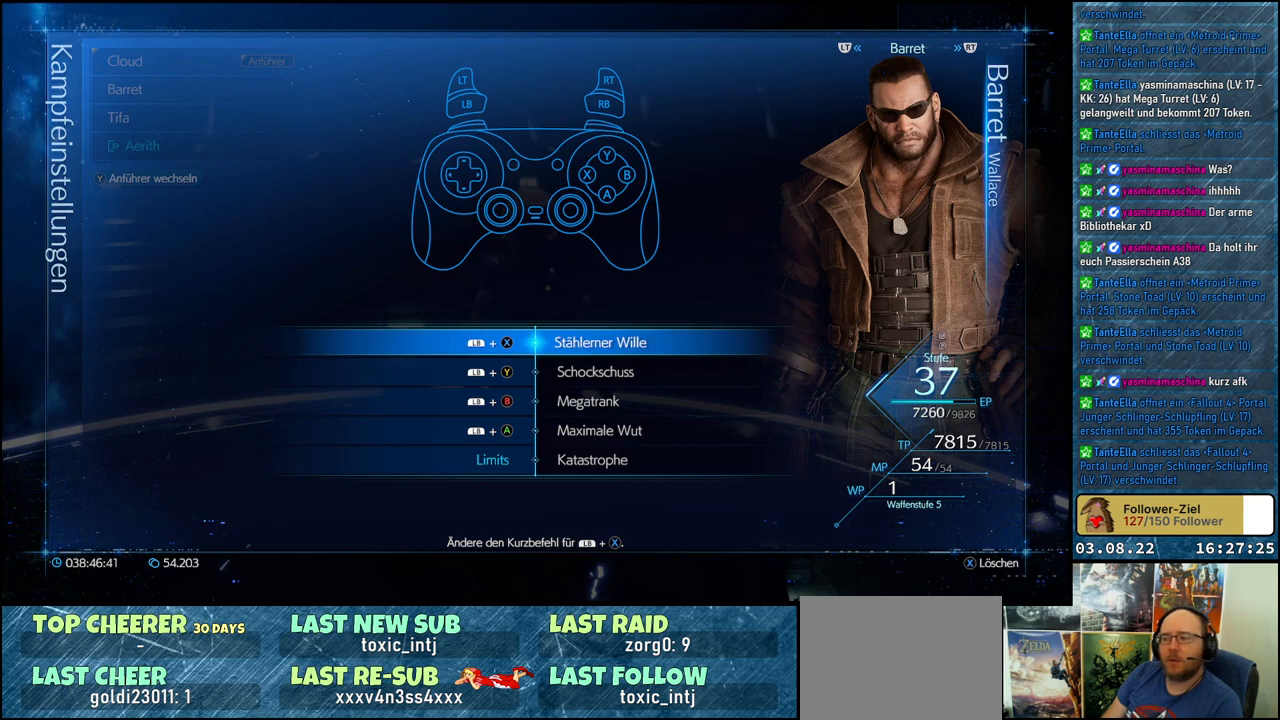
{"buttons": [], "left_stick": "center", "right_stick": "center", "events": []}
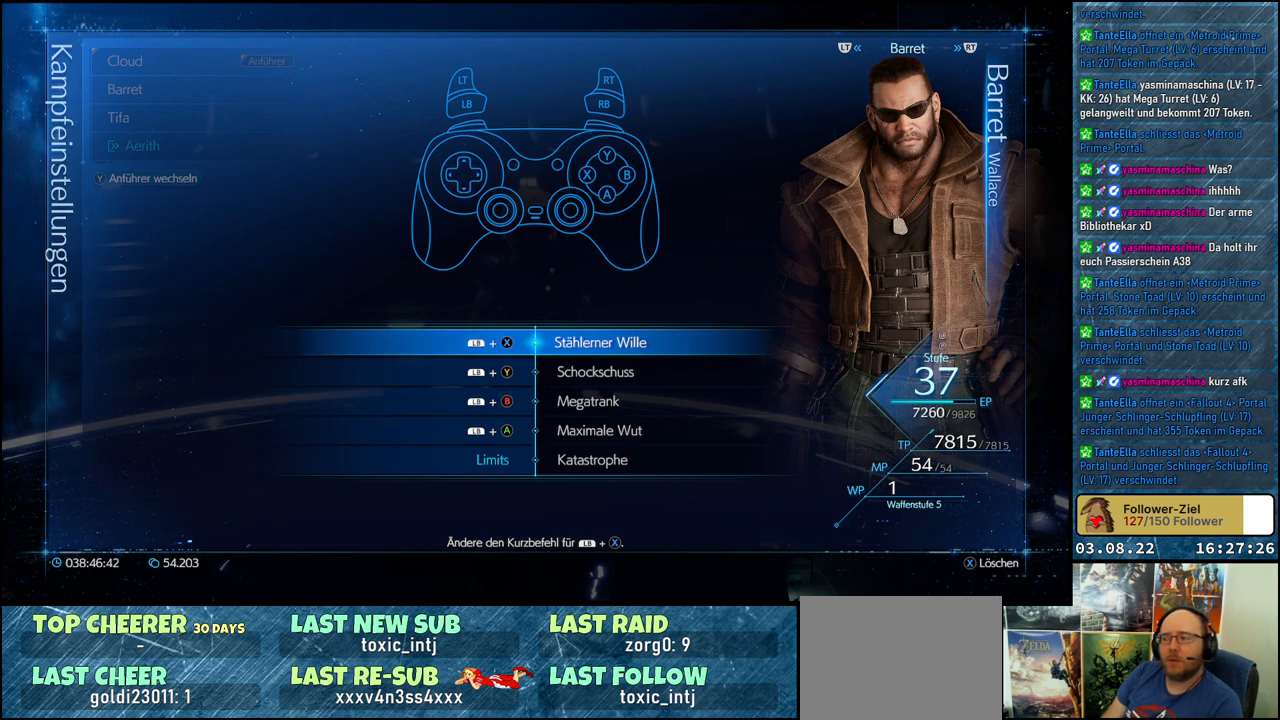
{"buttons": [], "left_stick": "center", "right_stick": "center", "events": []}
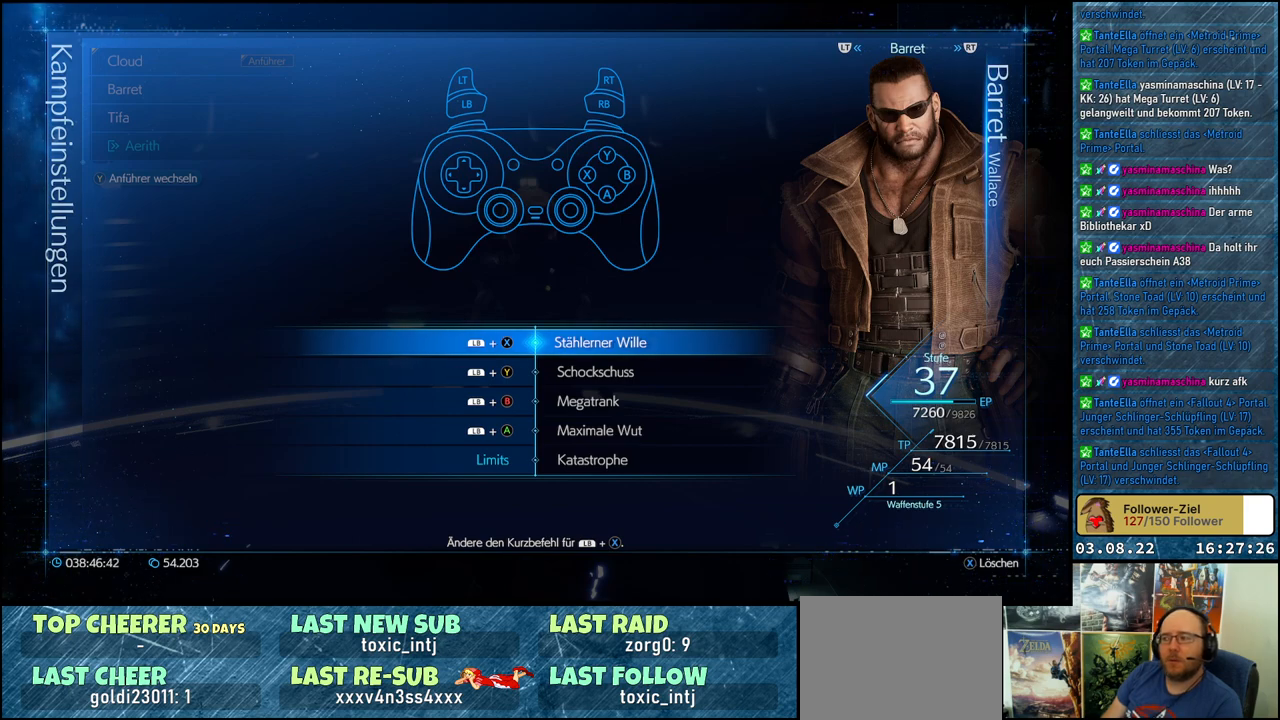
{"buttons": [], "left_stick": "center", "right_stick": "center", "events": []}
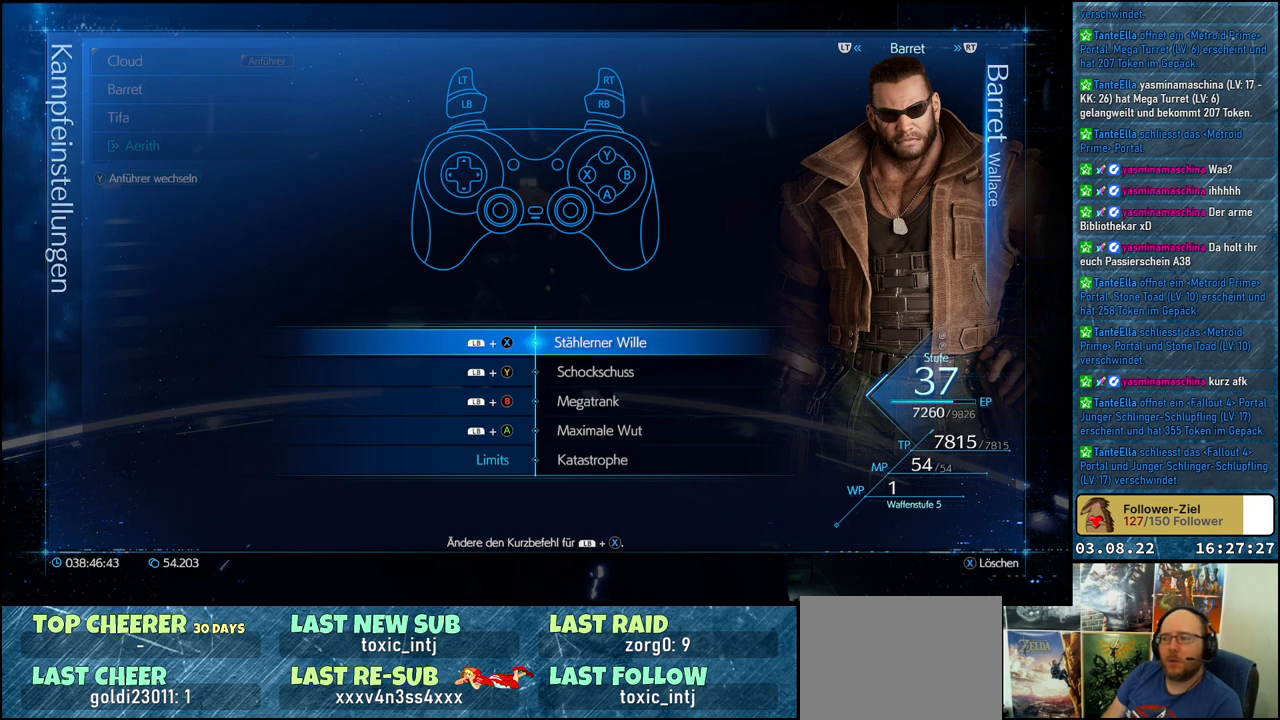
{"buttons": [], "left_stick": "center", "right_stick": "center", "events": []}
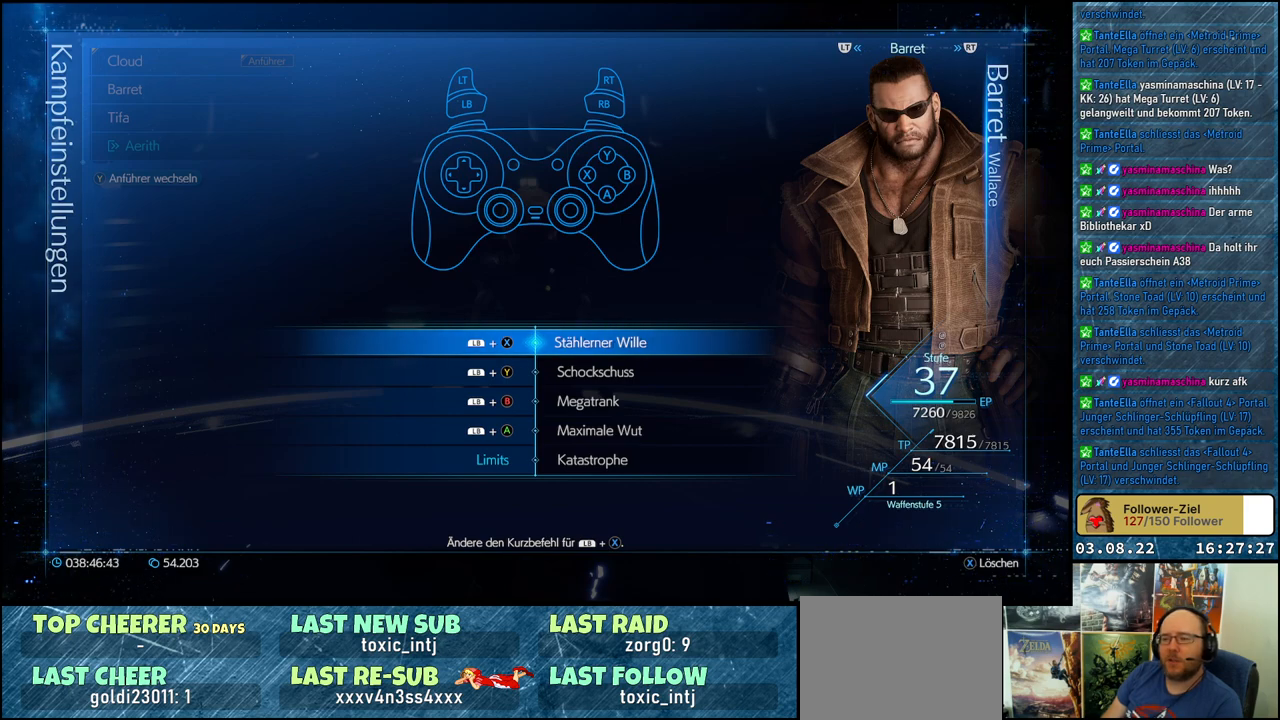
{"buttons": [], "left_stick": "center", "right_stick": "center", "events": []}
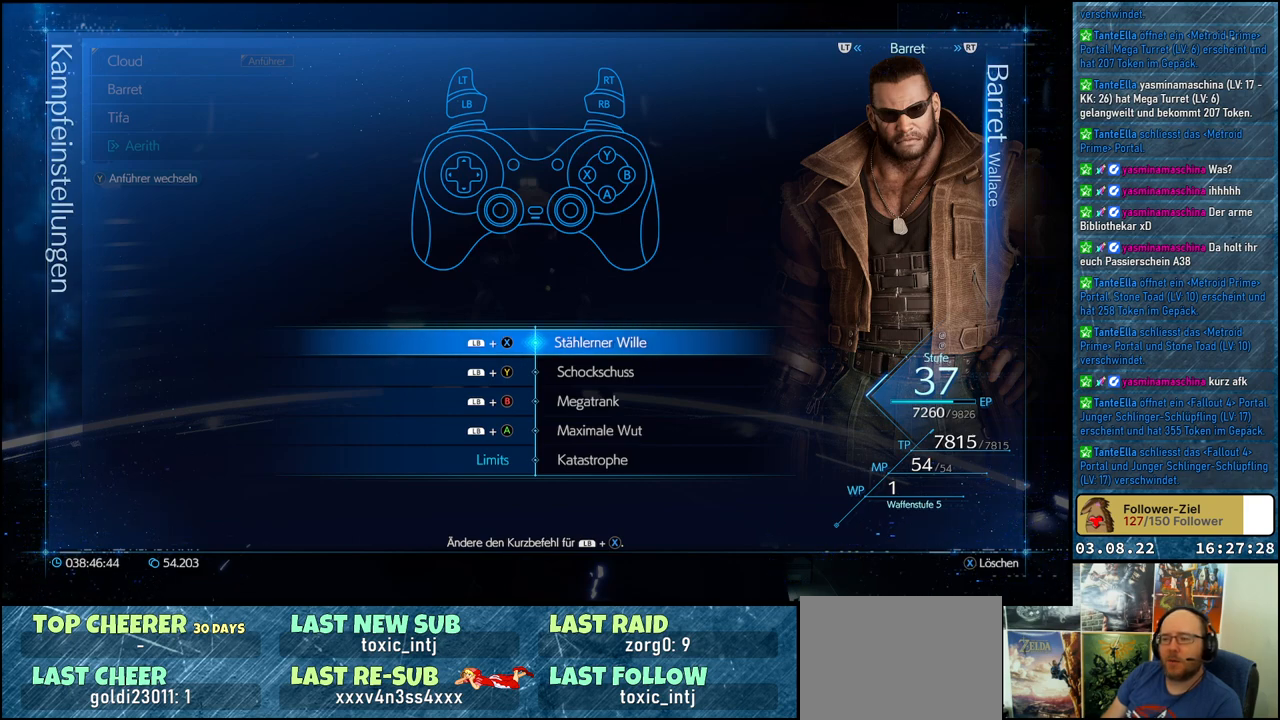
{"buttons": [], "left_stick": "center", "right_stick": "center", "events": [[200, "B", "down"], [300, "B", "up"]]}
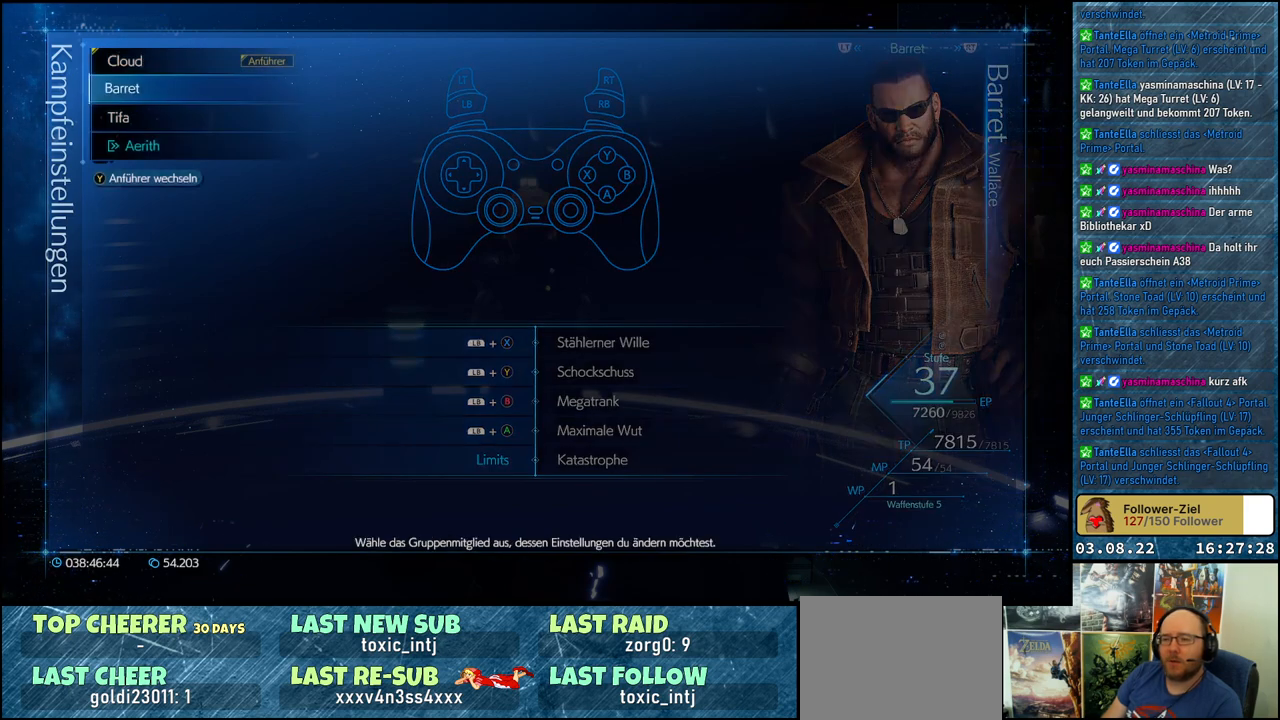
{"buttons": [], "left_stick": "center", "right_stick": "center", "events": [[17, "DPAD_UP", "down"], [133, "DPAD_UP", "up"], [267, "A", "down"], [367, "A", "up"]]}
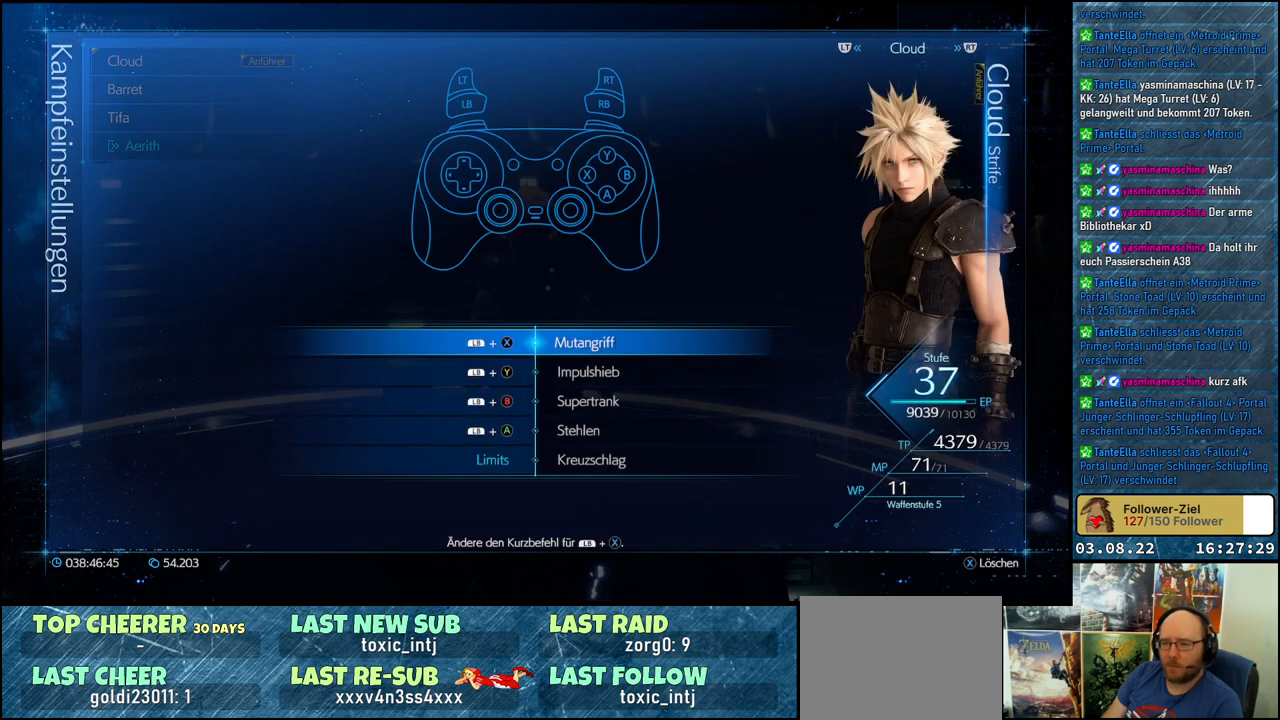
{"buttons": [], "left_stick": "center", "right_stick": "center", "events": []}
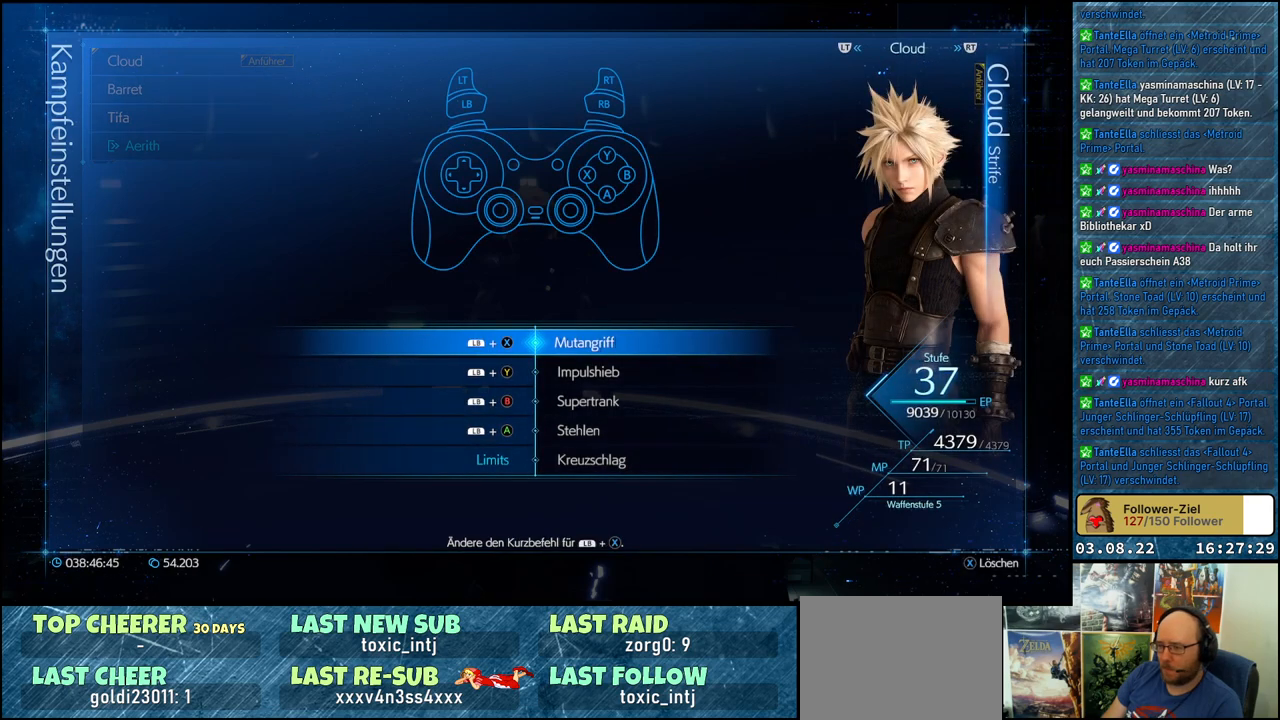
{"buttons": [], "left_stick": "center", "right_stick": "center", "events": []}
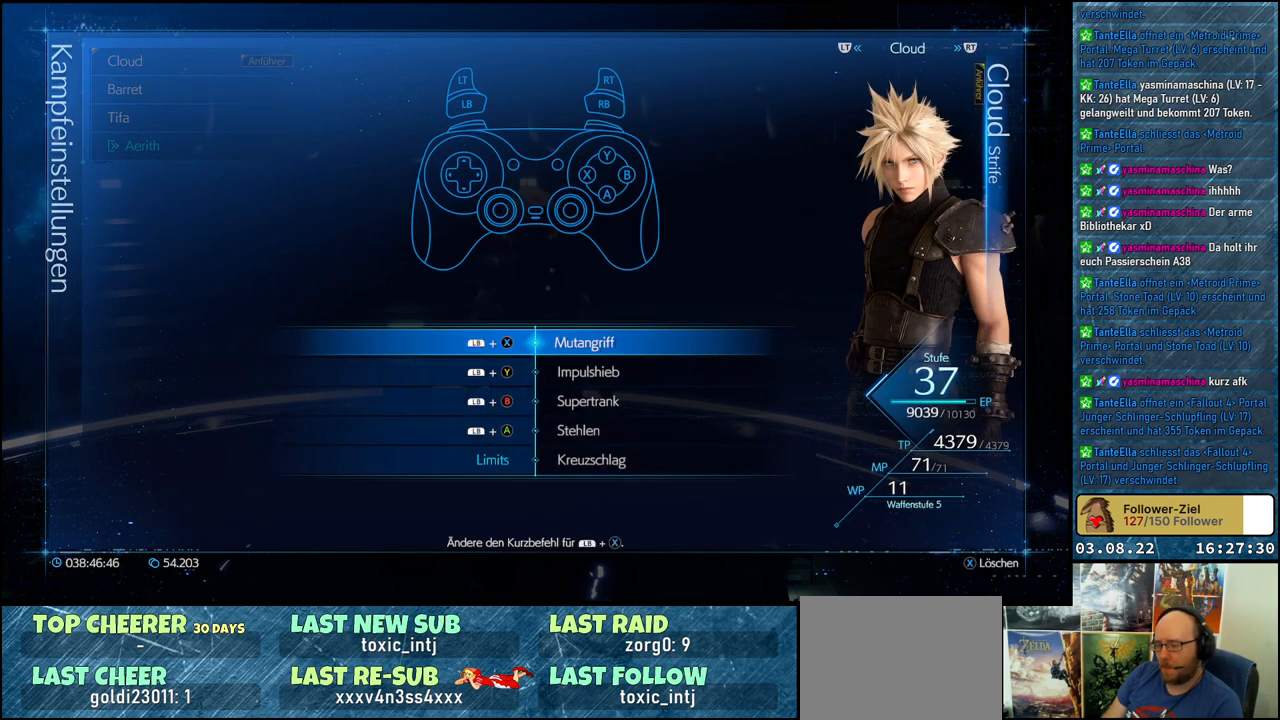
{"buttons": [], "left_stick": "center", "right_stick": "center", "events": []}
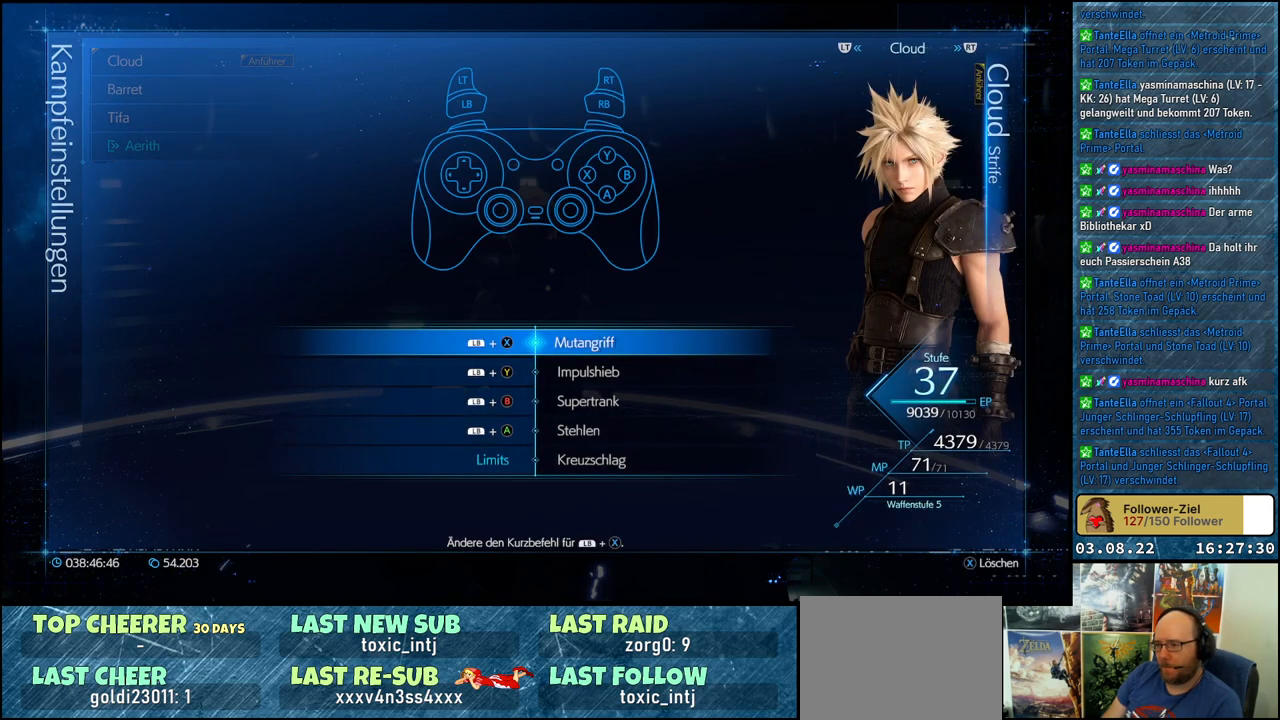
{"buttons": [], "left_stick": "center", "right_stick": "center", "events": [[33, "A", "down"], [100, "A", "up"]]}
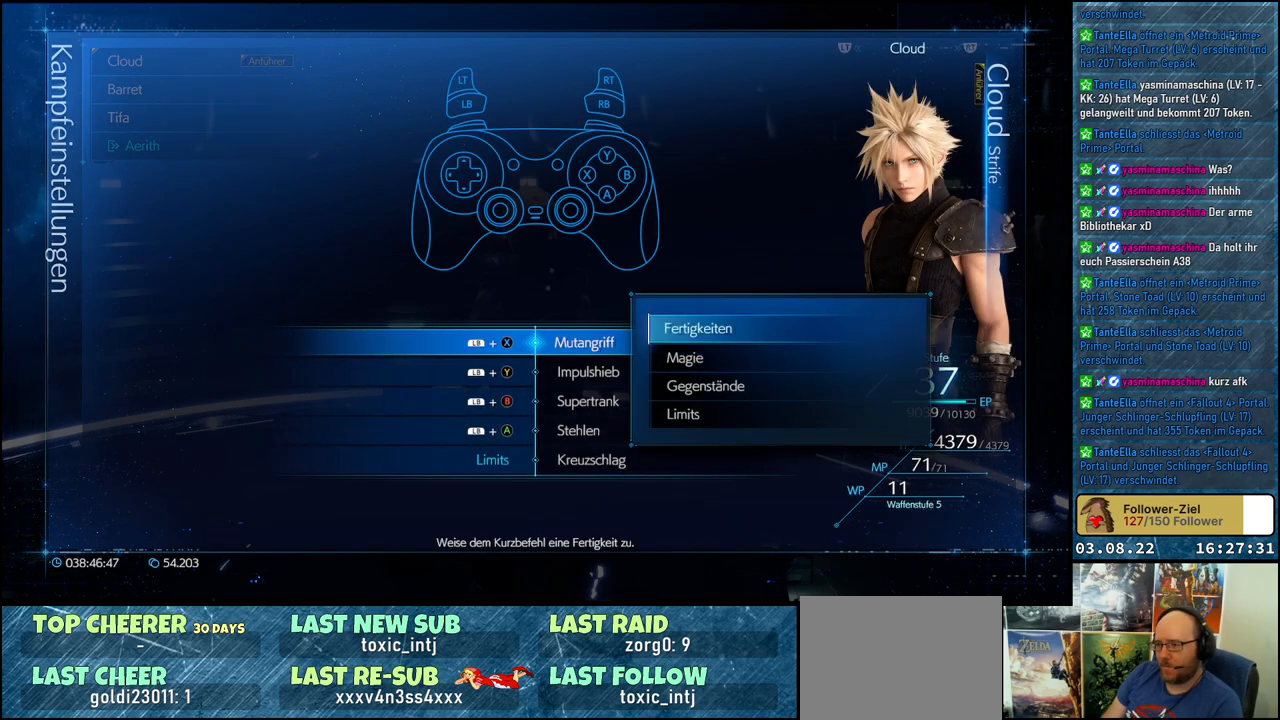
{"buttons": [], "left_stick": "center", "right_stick": "center", "events": []}
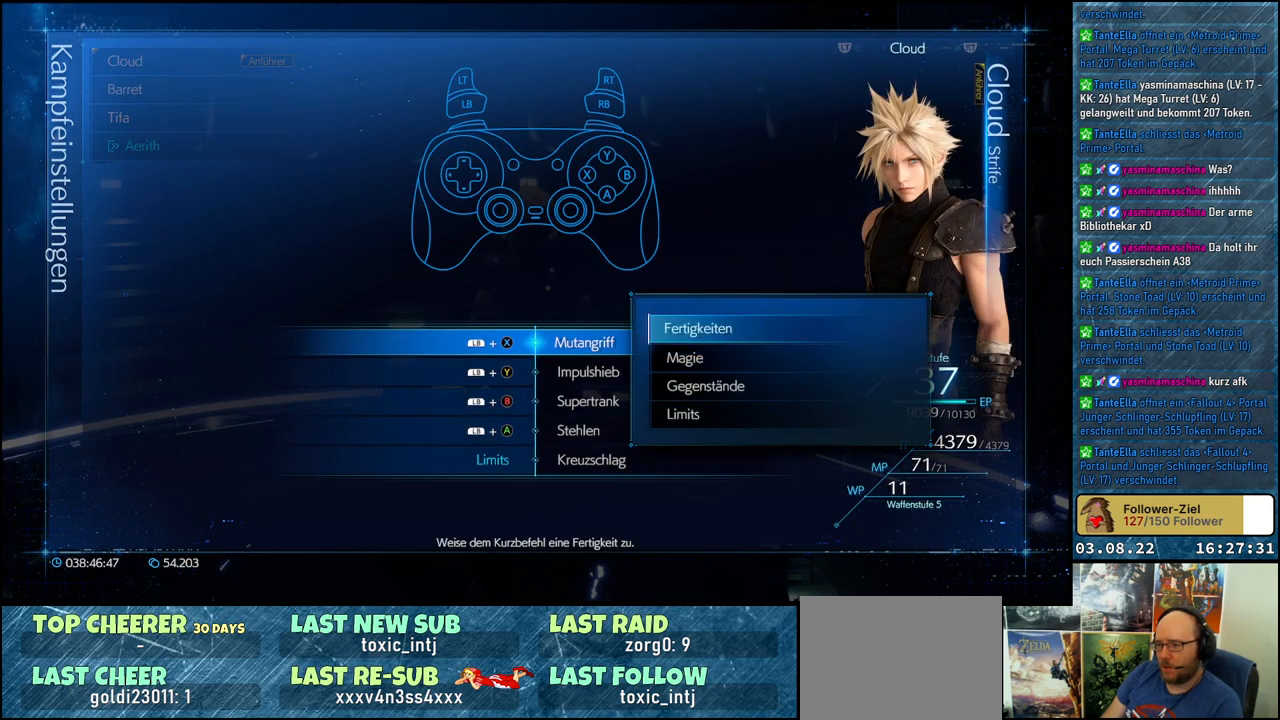
{"buttons": ["DPAD_DOWN"], "left_stick": "center", "right_stick": "center", "events": [[83, "B", "down"], [183, "B", "up"], [467, "DPAD_DOWN", "down"]]}